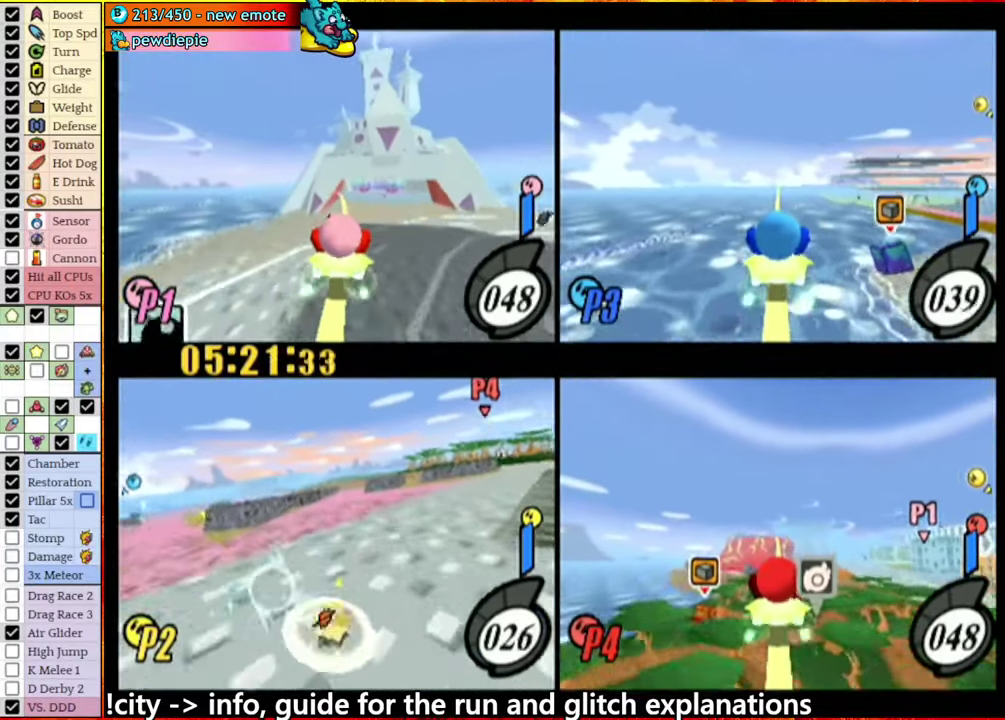
Gameplay with a controller (Nintendo layout); each line is a JSON object with the inputs held at the frame after it. "events" lists button and stick changes between this image and that frame as [ms after this image, input, new state], when the widget could be followed in between. This overlay highlights the sticks when they move; stick clicks (L3 R3) are not distinguishable. Not read: L3 R3.
{"buttons": [], "left_stick": "up-right", "right_stick": "center", "events": [[484, "left_stick", "up-right"]]}
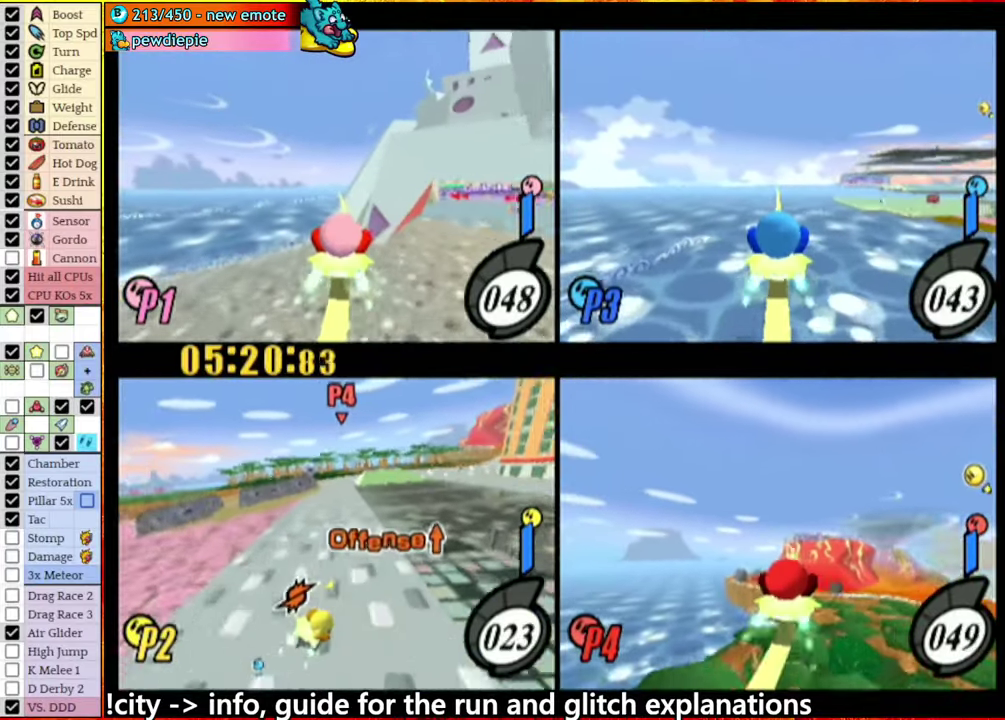
{"buttons": [], "left_stick": "center", "right_stick": "center", "events": [[100, "left_stick", "up"], [150, "left_stick", "down"], [200, "left_stick", "up"], [484, "left_stick", "center"]]}
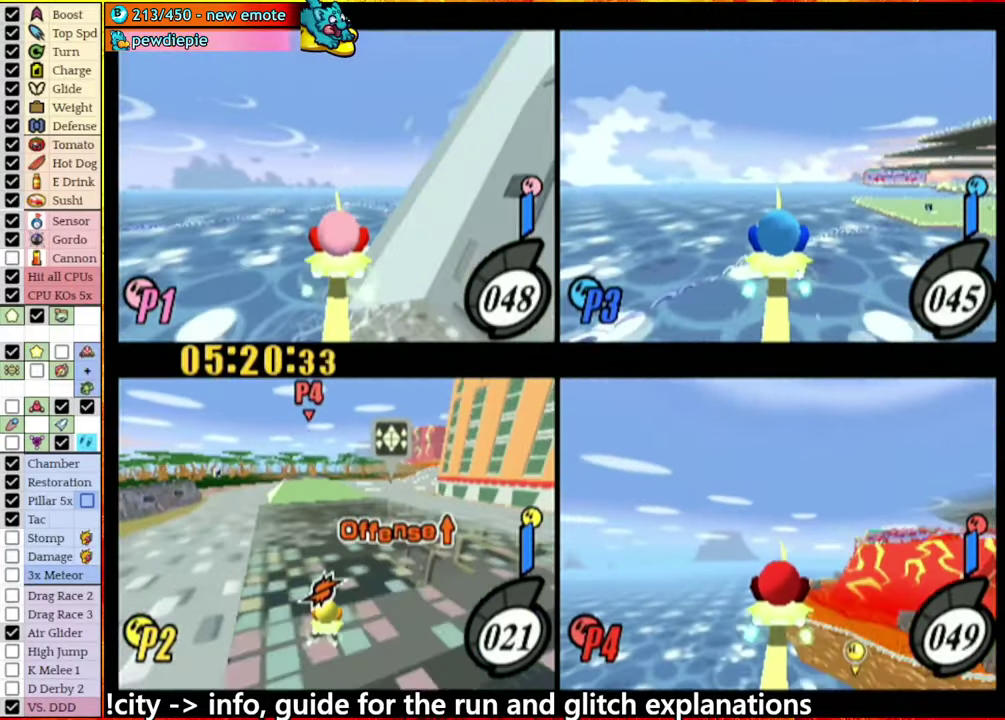
{"buttons": [], "left_stick": "center", "right_stick": "center", "events": [[234, "left_stick", "left"], [417, "left_stick", "center"]]}
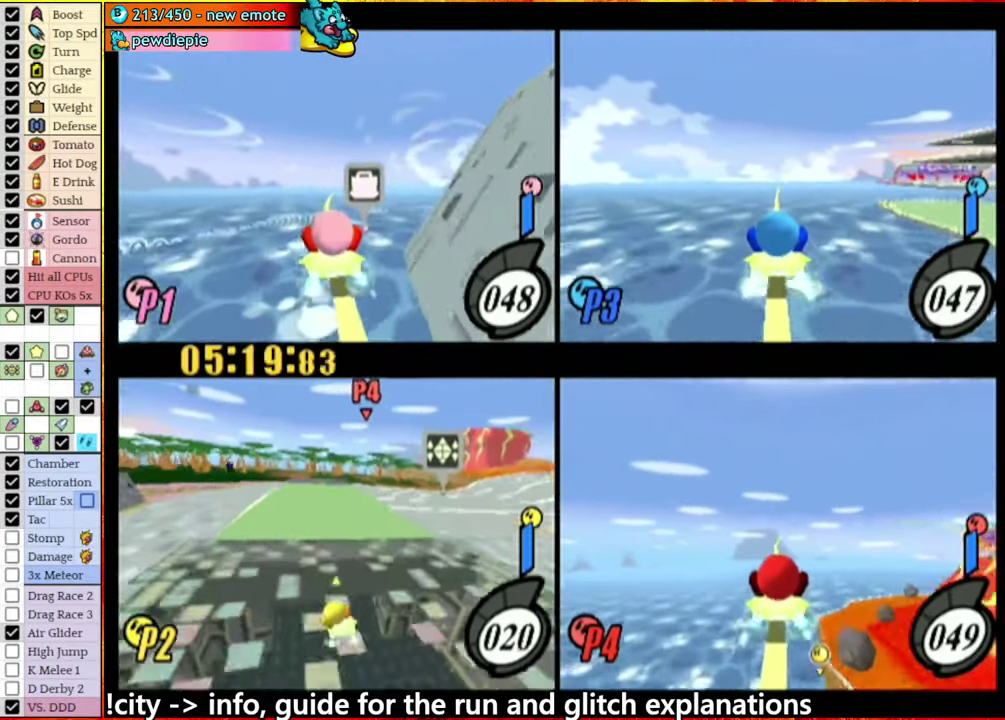
{"buttons": [], "left_stick": "right", "right_stick": "center", "events": [[134, "left_stick", "right"]]}
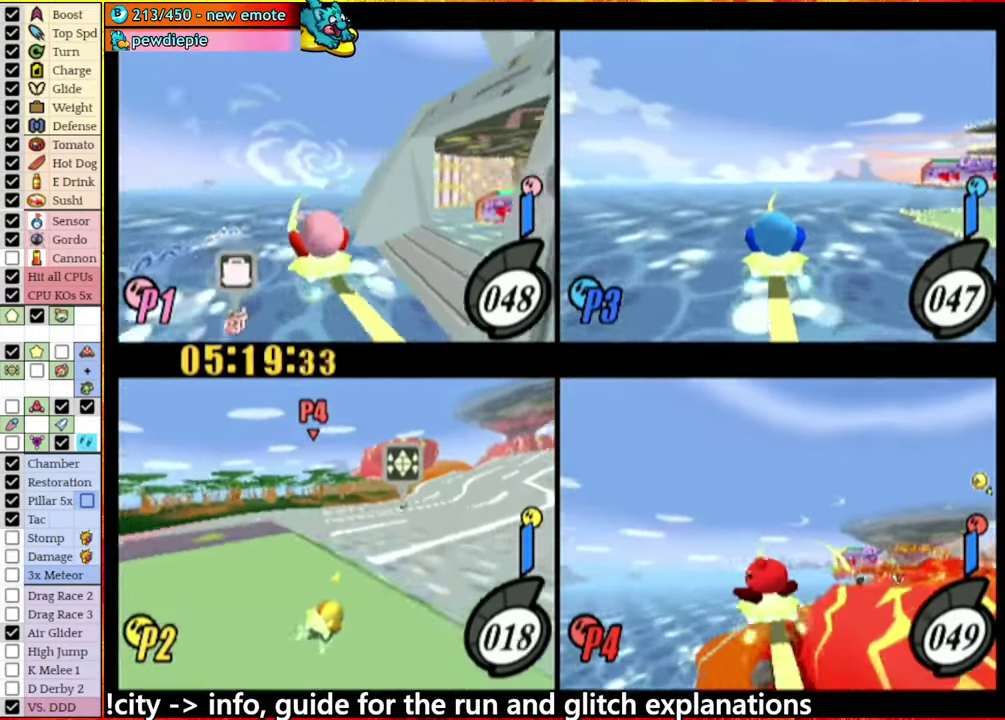
{"buttons": [], "left_stick": "center", "right_stick": "center", "events": [[50, "left_stick", "center"]]}
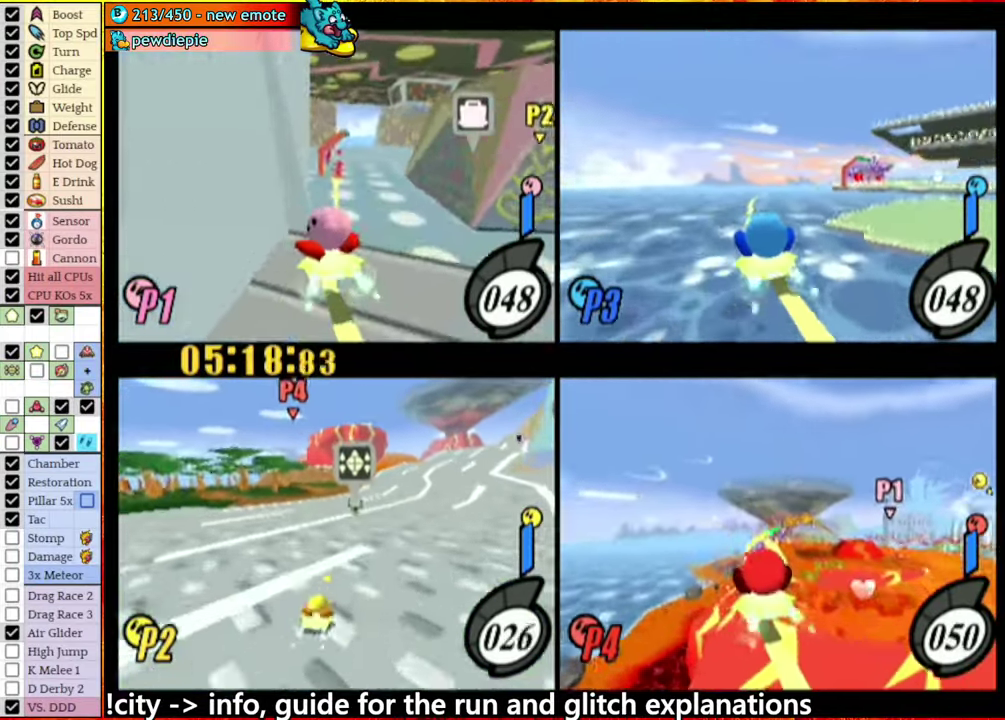
{"buttons": ["A"], "left_stick": "down", "right_stick": "center", "events": [[150, "left_stick", "left"], [300, "A", "down"], [300, "left_stick", "down"]]}
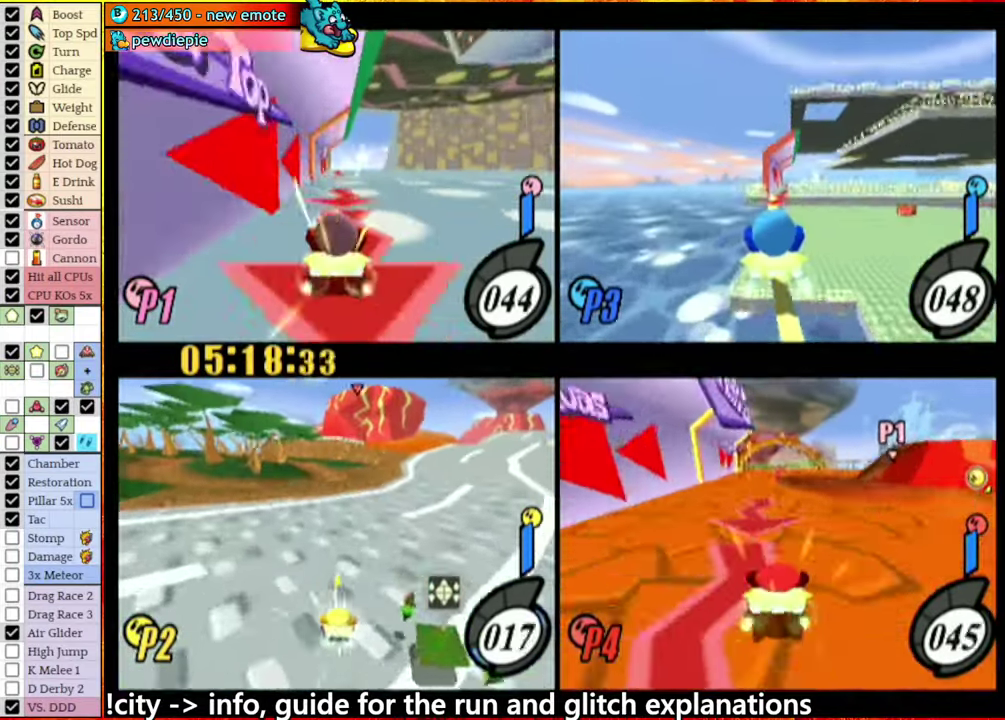
{"buttons": [], "left_stick": "up-right", "right_stick": "right", "events": [[317, "A", "up"], [334, "left_stick", "center"], [484, "left_stick", "up-right"], [500, "right_stick", "right"]]}
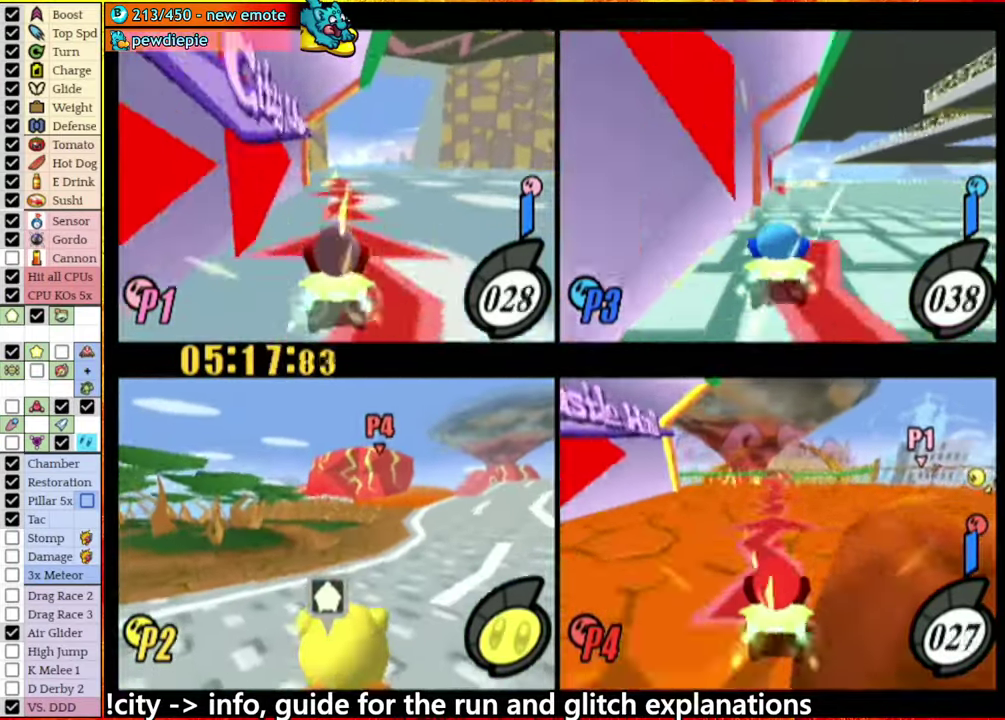
{"buttons": [], "left_stick": "up-left", "right_stick": "center", "events": [[150, "left_stick", "up"], [300, "right_stick", "center"], [433, "left_stick", "up-left"]]}
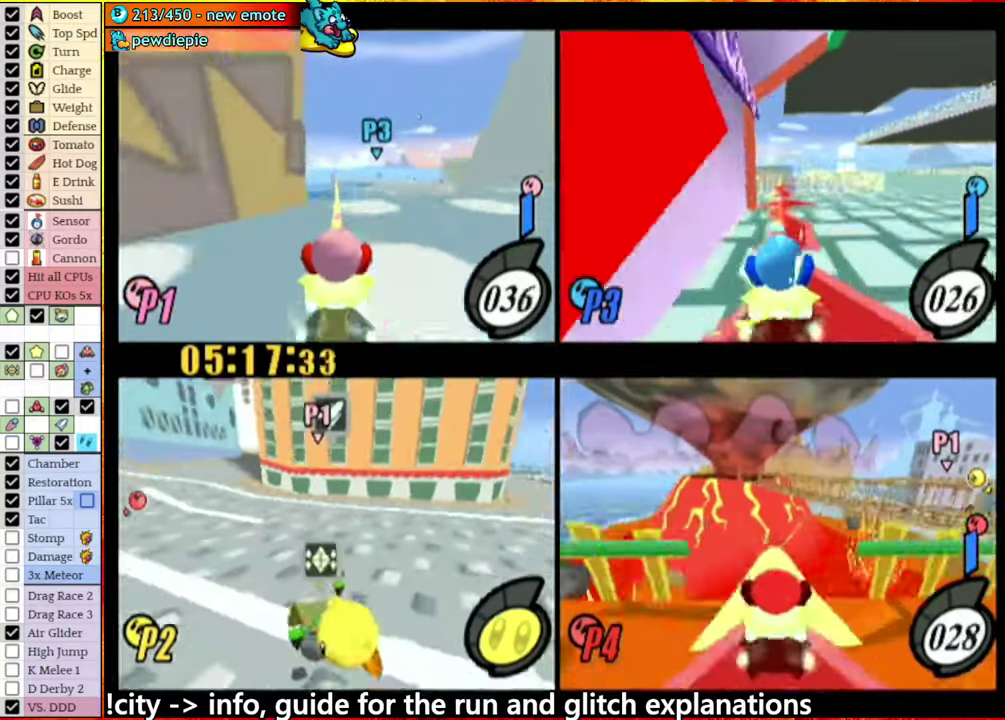
{"buttons": [], "left_stick": "center", "right_stick": "center", "events": [[133, "A", "down"], [233, "left_stick", "up"], [250, "A", "up"], [300, "left_stick", "up-left"], [500, "left_stick", "center"]]}
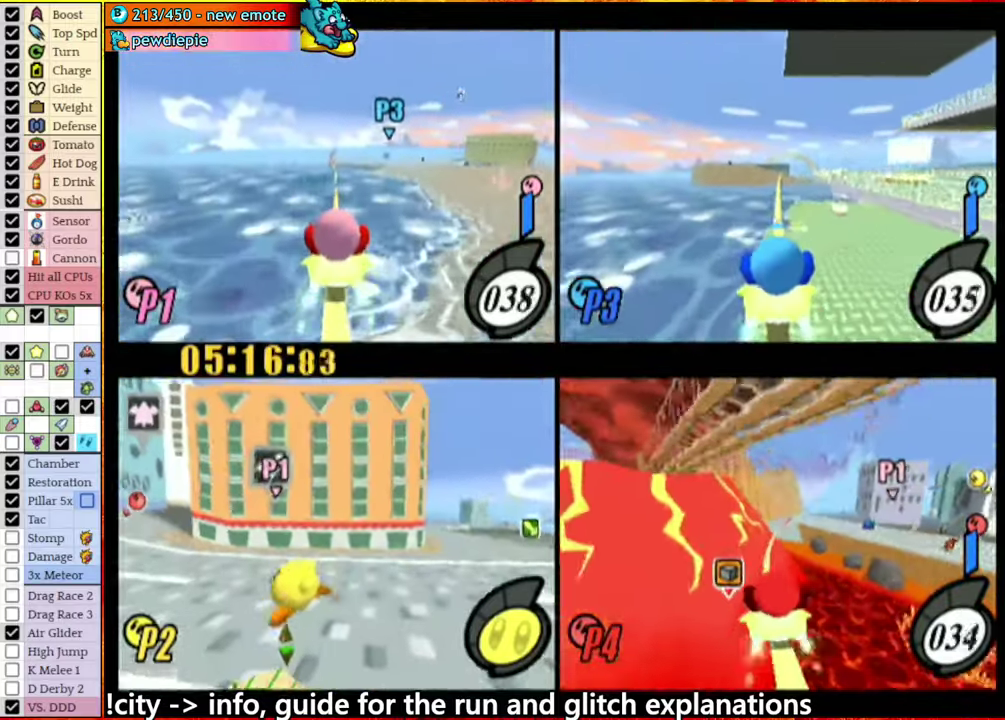
{"buttons": [], "left_stick": "center", "right_stick": "right", "events": [[33, "right_stick", "right"]]}
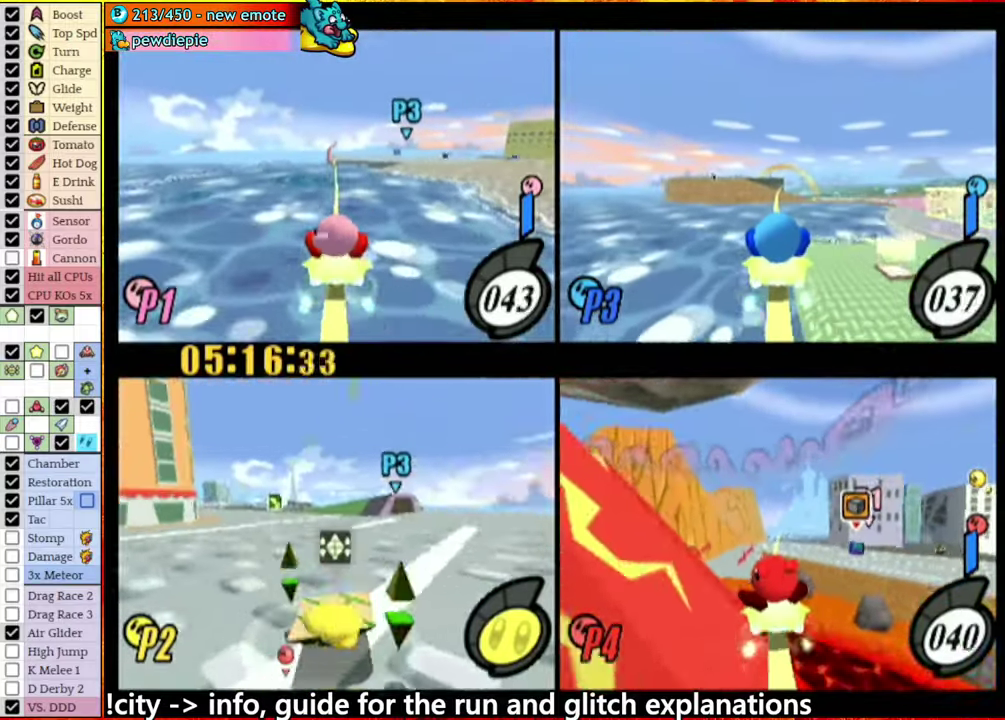
{"buttons": ["A"], "left_stick": "center", "right_stick": "center", "events": [[166, "right_stick", "center"], [350, "A", "down"]]}
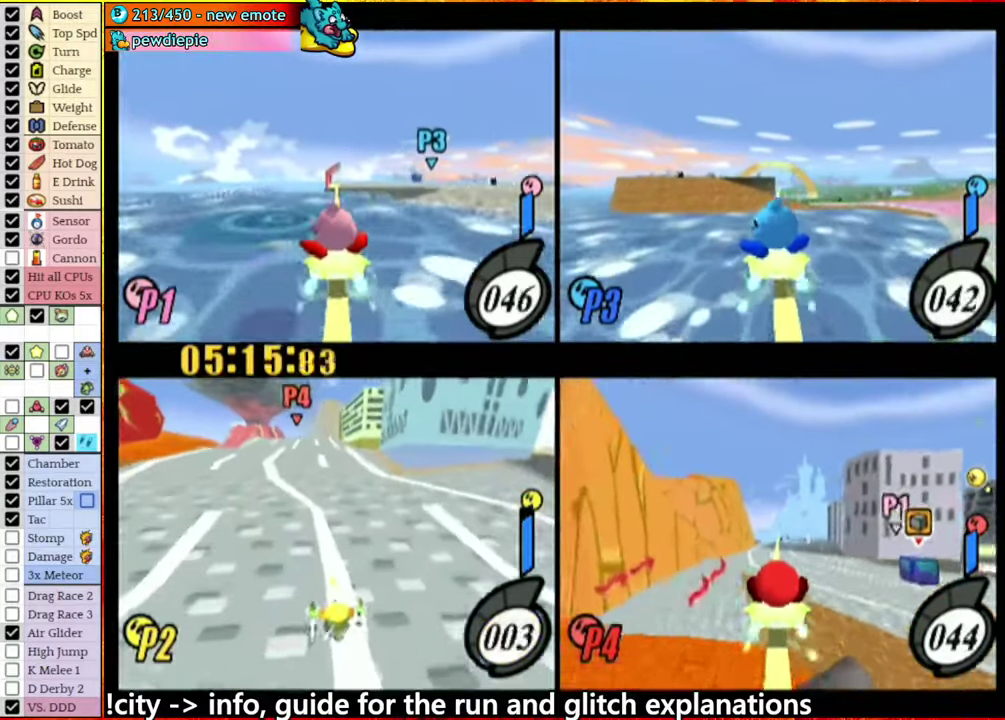
{"buttons": [], "left_stick": "left", "right_stick": "center", "events": [[50, "left_stick", "left"], [433, "A", "up"]]}
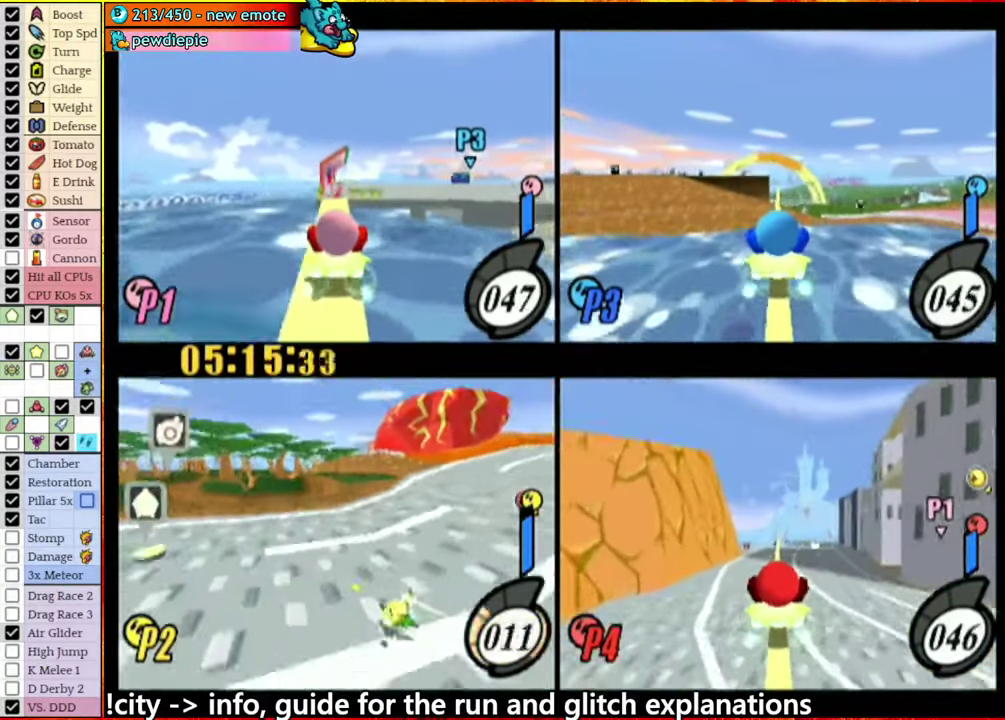
{"buttons": [], "left_stick": "center", "right_stick": "center", "events": [[83, "left_stick", "center"]]}
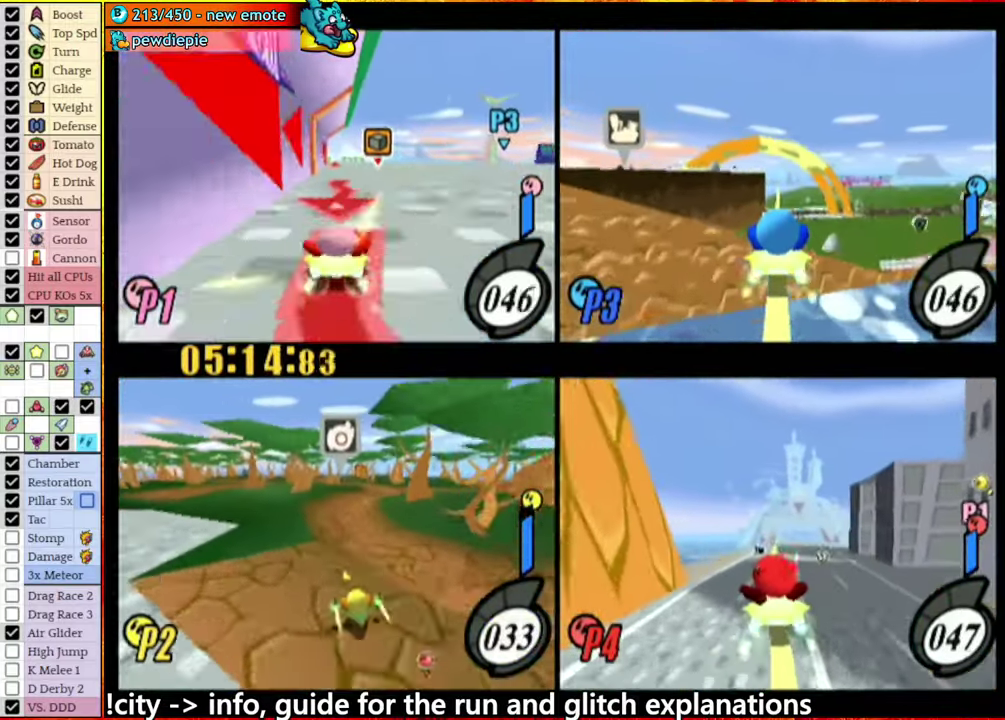
{"buttons": [], "left_stick": "center", "right_stick": "center", "events": []}
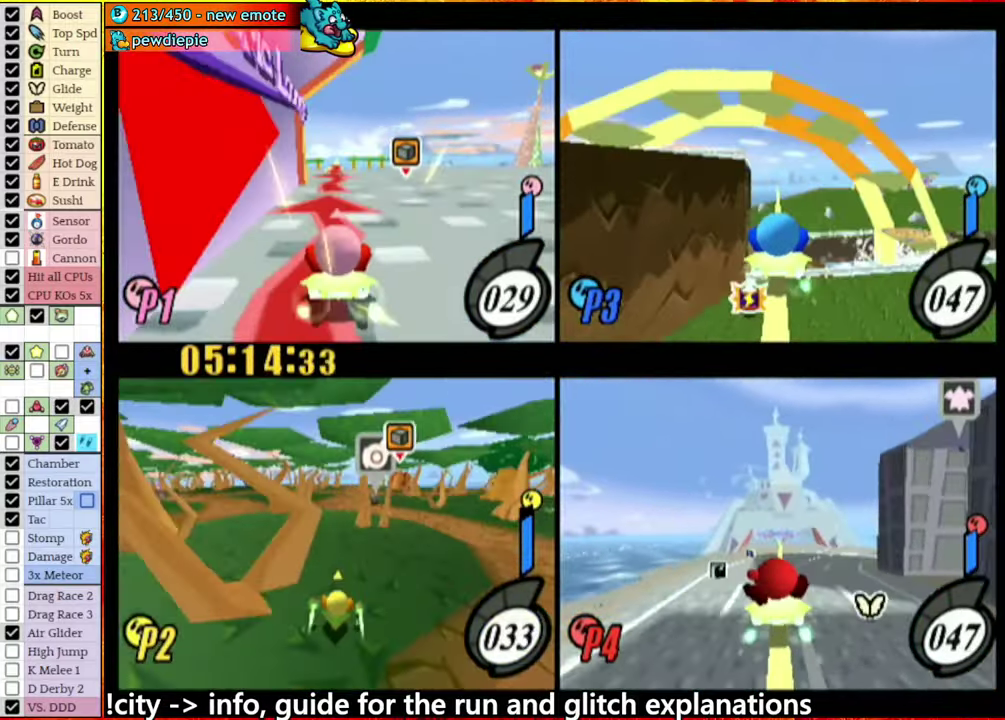
{"buttons": [], "left_stick": "left", "right_stick": "center", "events": [[133, "A", "down"], [200, "left_stick", "left"], [233, "A", "up"]]}
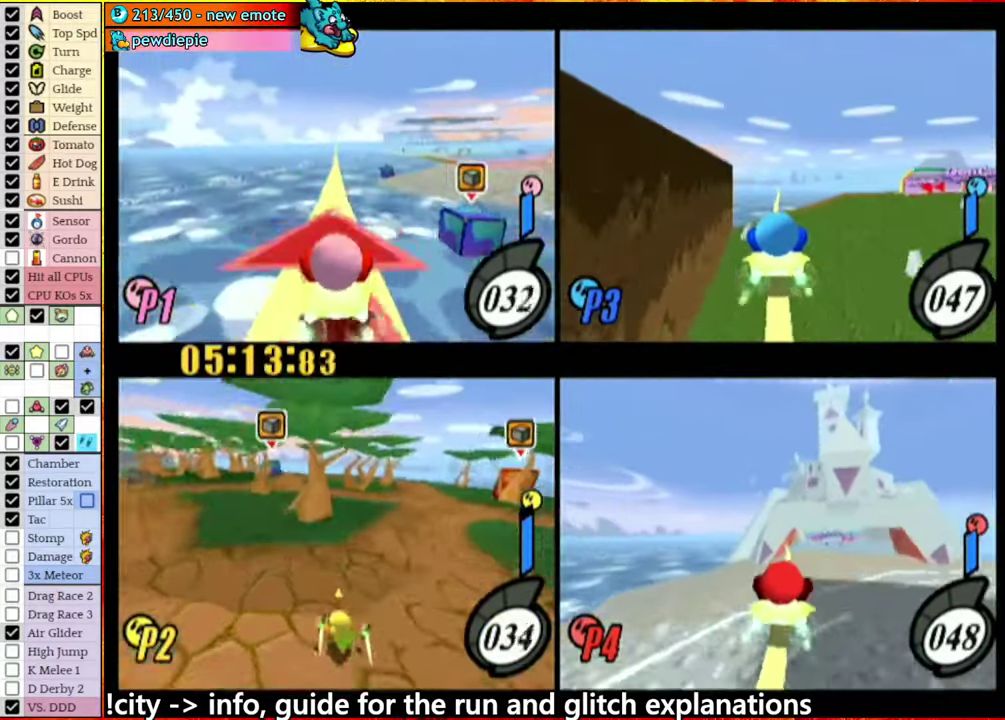
{"buttons": ["A"], "left_stick": "left", "right_stick": "center", "events": [[66, "A", "down"], [150, "A", "up"], [466, "A", "down"]]}
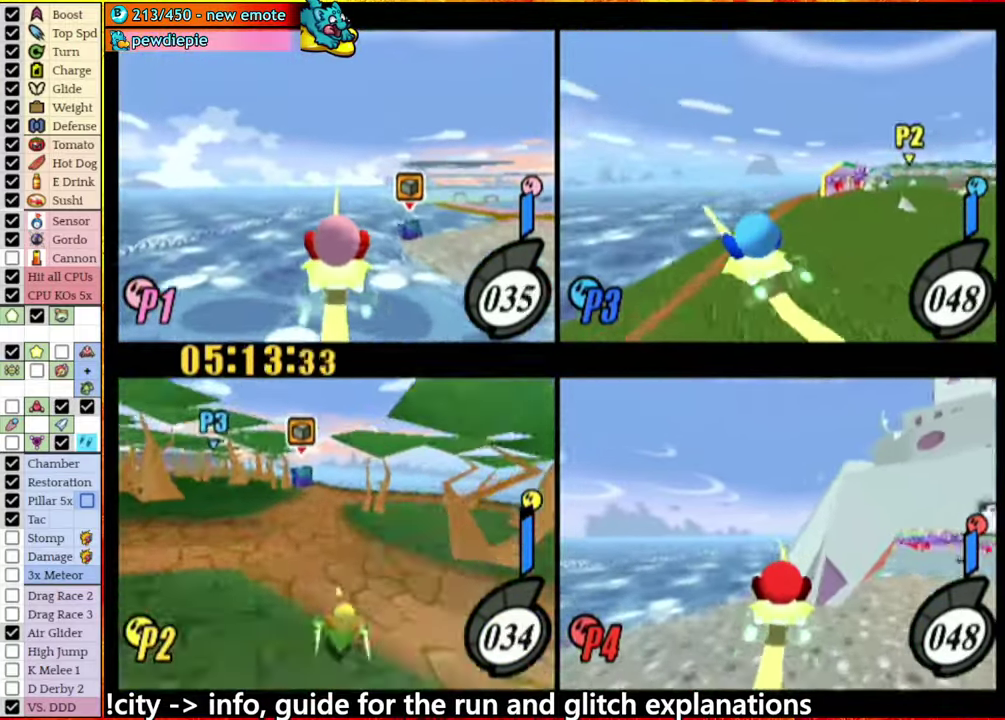
{"buttons": [], "left_stick": "center", "right_stick": "center", "events": [[50, "A", "up"], [500, "left_stick", "center"]]}
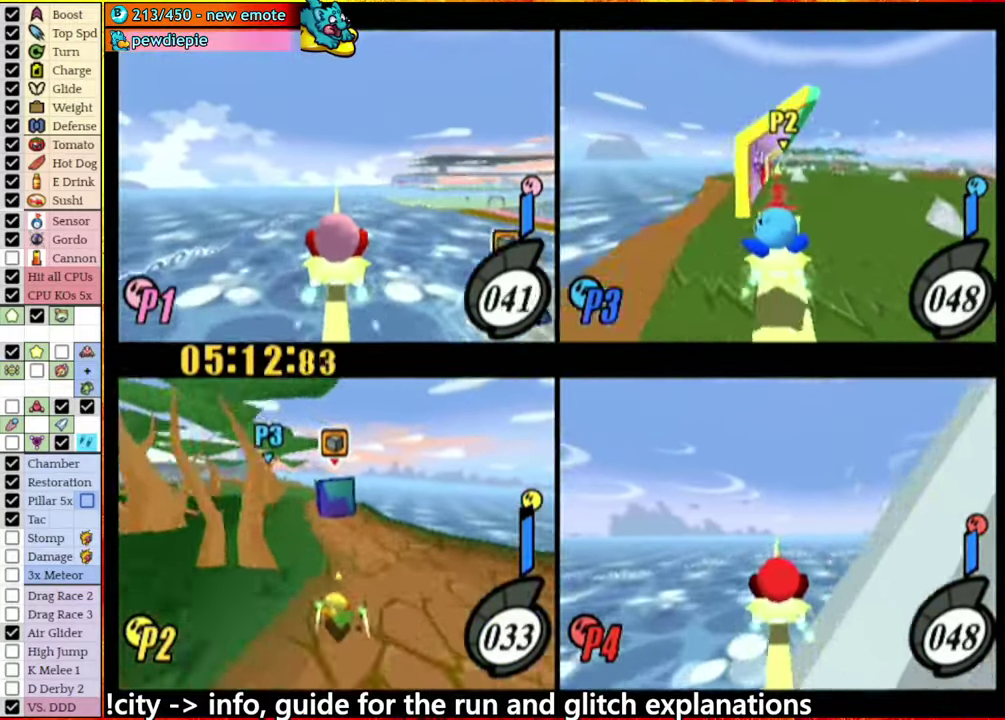
{"buttons": ["A"], "left_stick": "up-right", "right_stick": "center", "events": [[183, "left_stick", "left"], [250, "left_stick", "down-right"], [333, "A", "down"], [333, "left_stick", "up-right"], [383, "left_stick", "up"], [450, "left_stick", "up-right"]]}
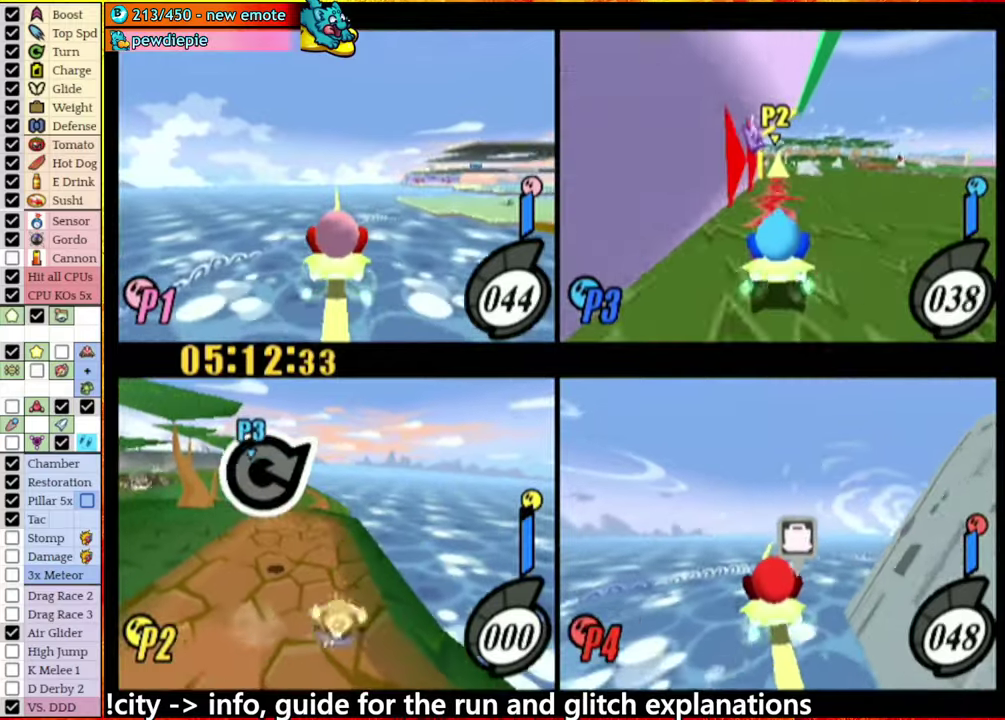
{"buttons": [], "left_stick": "right", "right_stick": "center", "events": [[133, "left_stick", "right"], [417, "A", "up"]]}
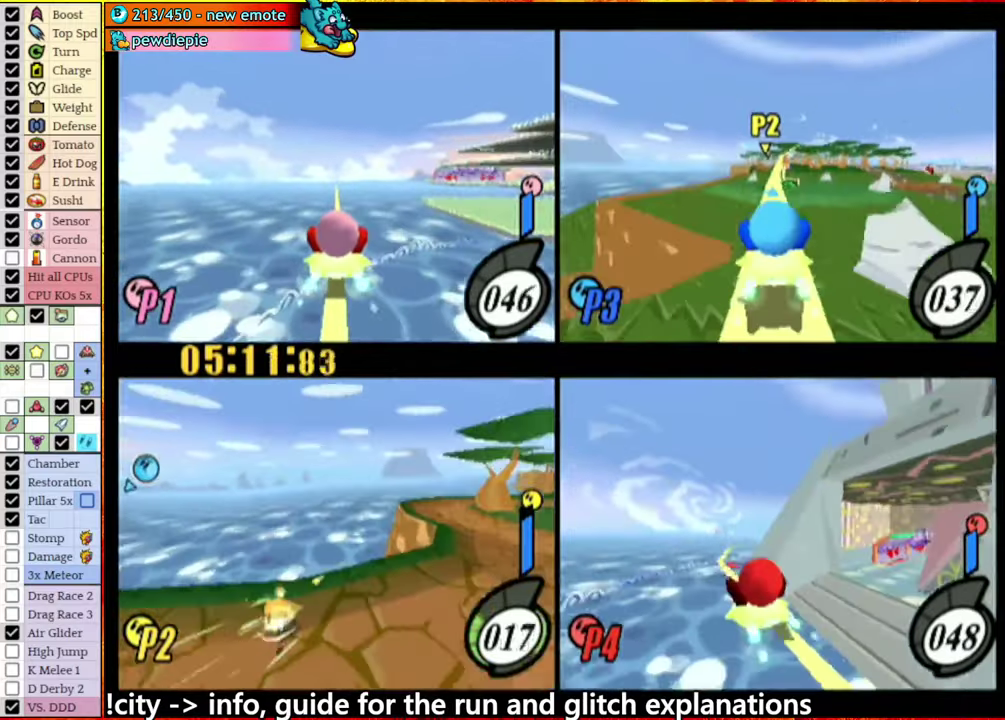
{"buttons": [], "left_stick": "center", "right_stick": "center", "events": [[250, "A", "down"], [317, "A", "up"], [433, "left_stick", "center"]]}
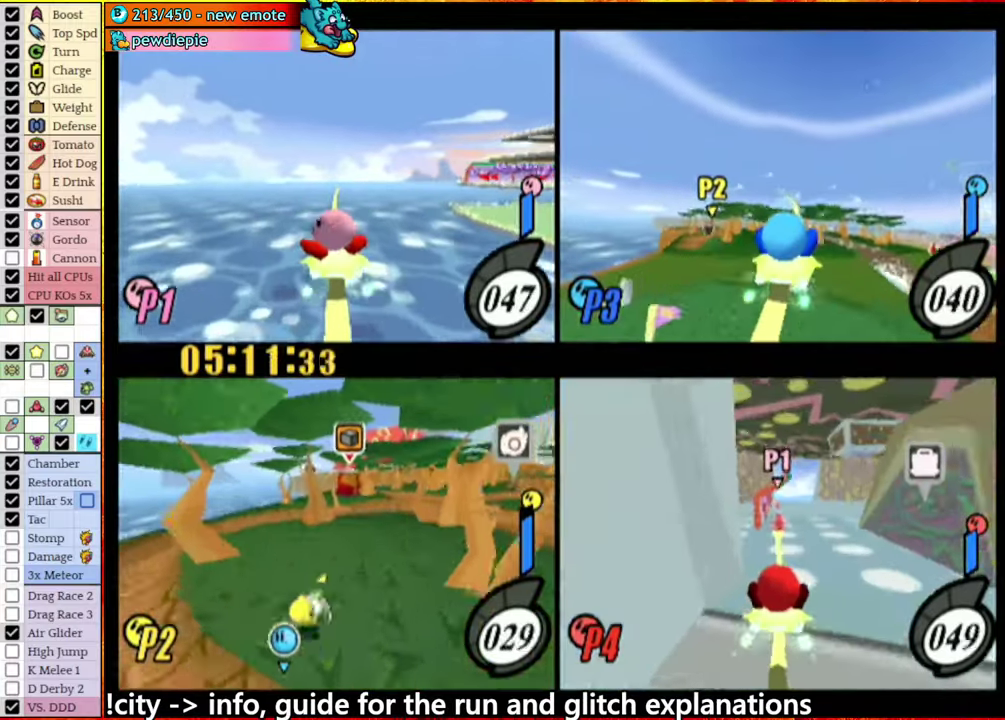
{"buttons": [], "left_stick": "center", "right_stick": "center", "events": [[200, "left_stick", "left"], [233, "A", "down"], [317, "A", "up"], [417, "left_stick", "center"]]}
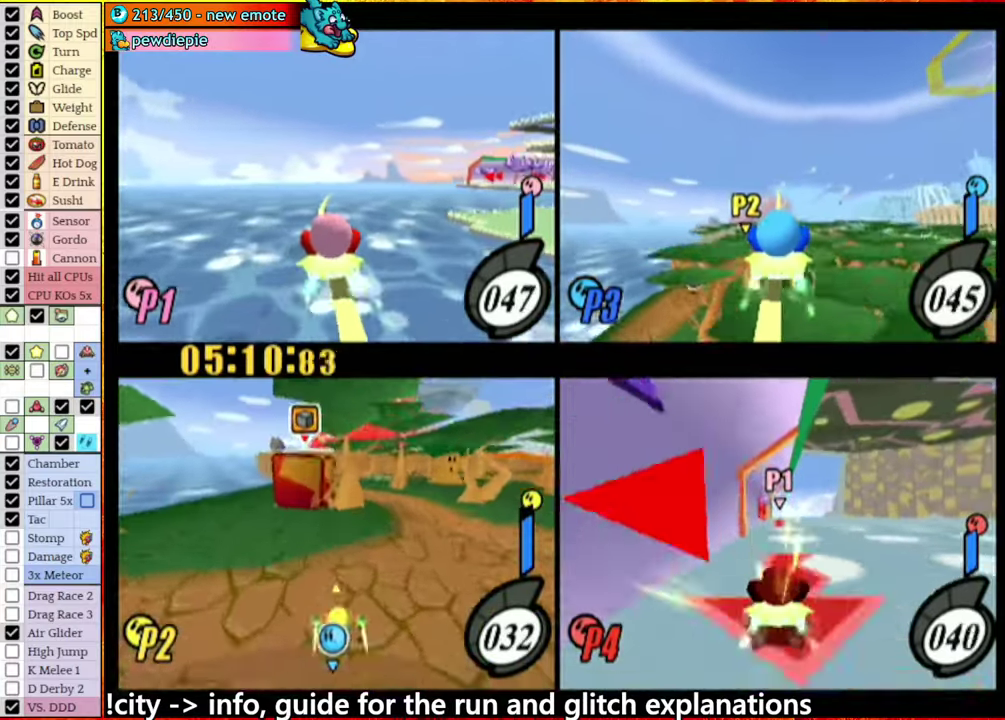
{"buttons": ["A"], "left_stick": "left", "right_stick": "center", "events": [[83, "left_stick", "left"], [317, "A", "down"]]}
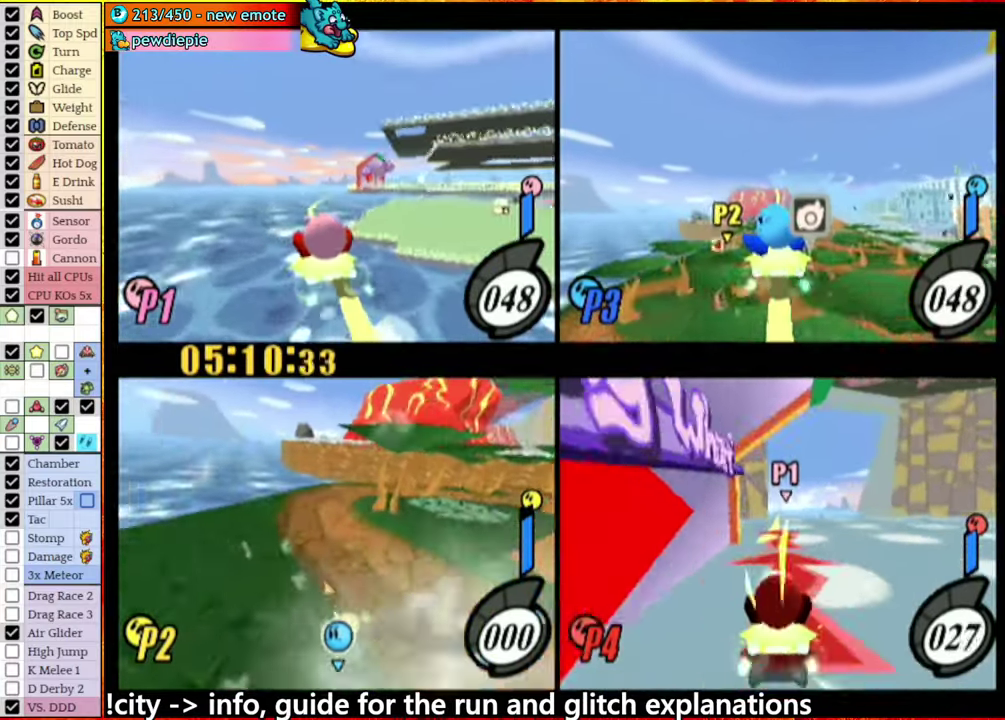
{"buttons": ["A"], "left_stick": "left", "right_stick": "center", "events": []}
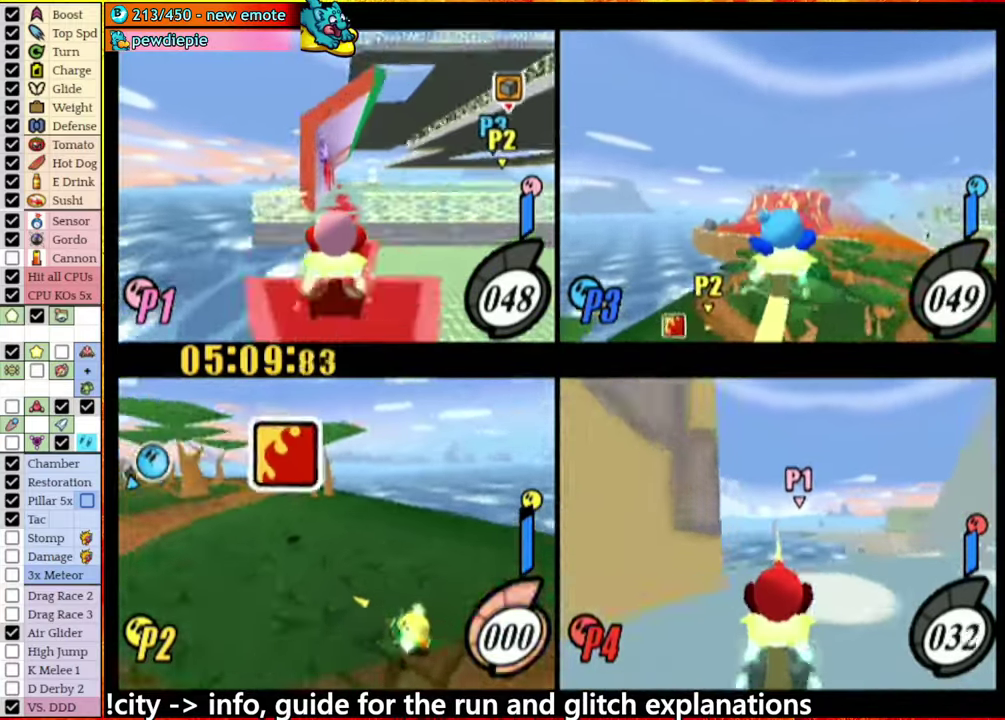
{"buttons": [], "left_stick": "center", "right_stick": "center", "events": [[117, "A", "up"], [233, "left_stick", "center"]]}
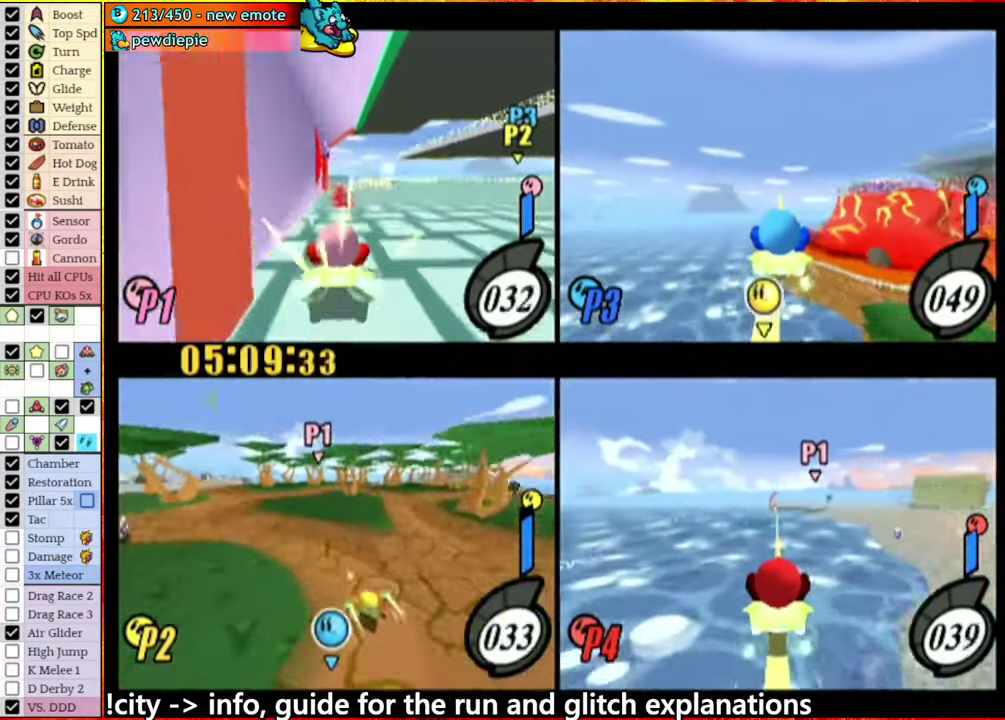
{"buttons": [], "left_stick": "center", "right_stick": "center", "events": []}
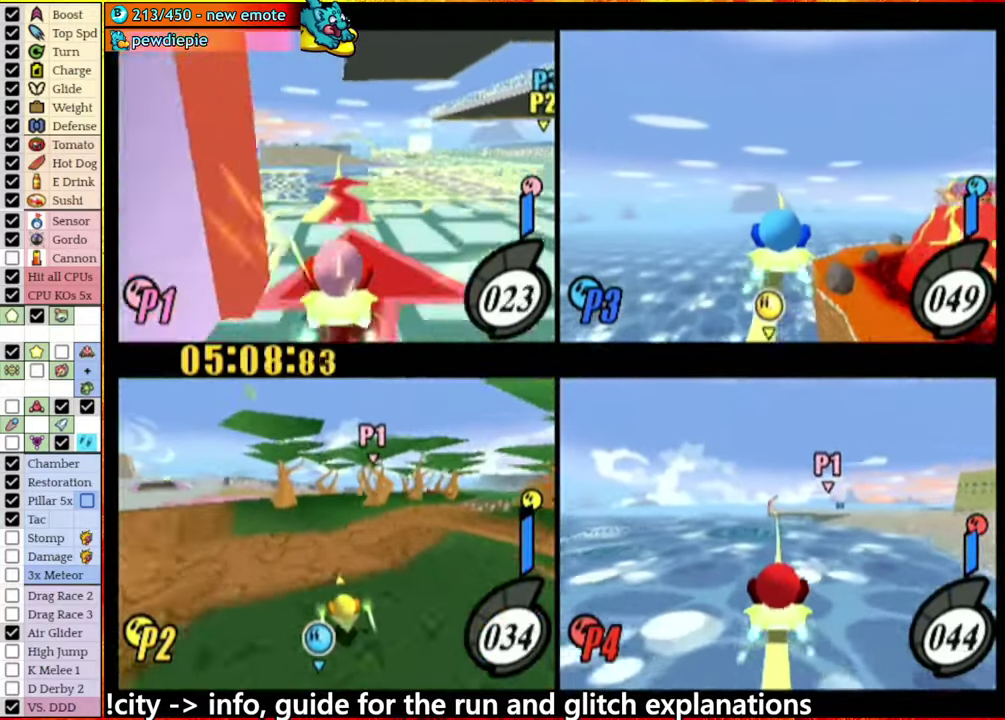
{"buttons": [], "left_stick": "right", "right_stick": "center", "events": [[250, "left_stick", "right"], [333, "A", "down"], [483, "A", "up"]]}